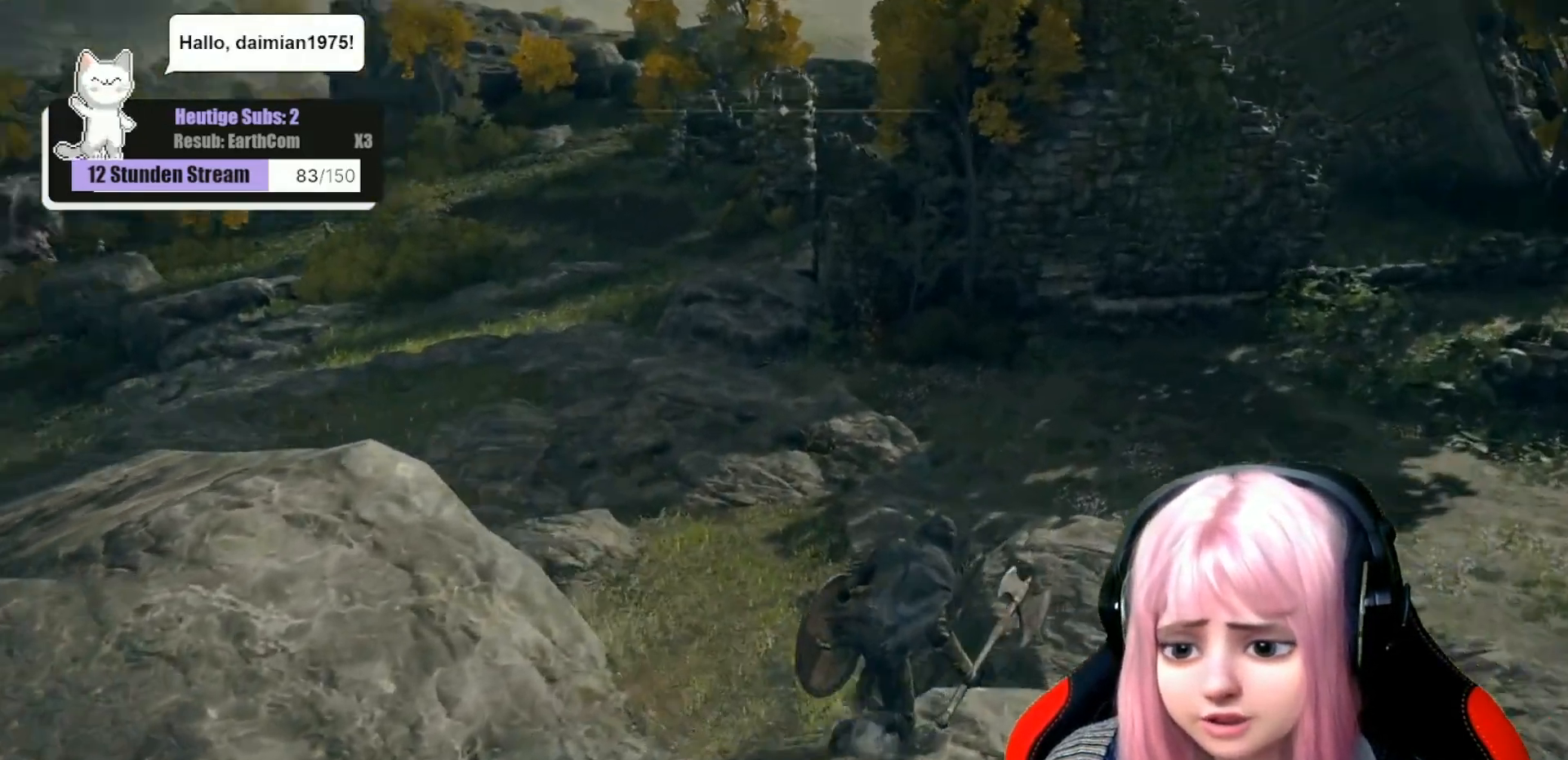
Gameplay with a controller (Xbox layout); each line is a JSON object with the inputs held at the frame after it. "events" lists button and stick changes between this image and that frame as [ms after this image, input, new state], when the widget could be followed in between.
{"buttons": [], "left_stick": "right", "right_stick": "center", "events": [[233, "right_stick", "center"], [350, "left_stick", "right"]]}
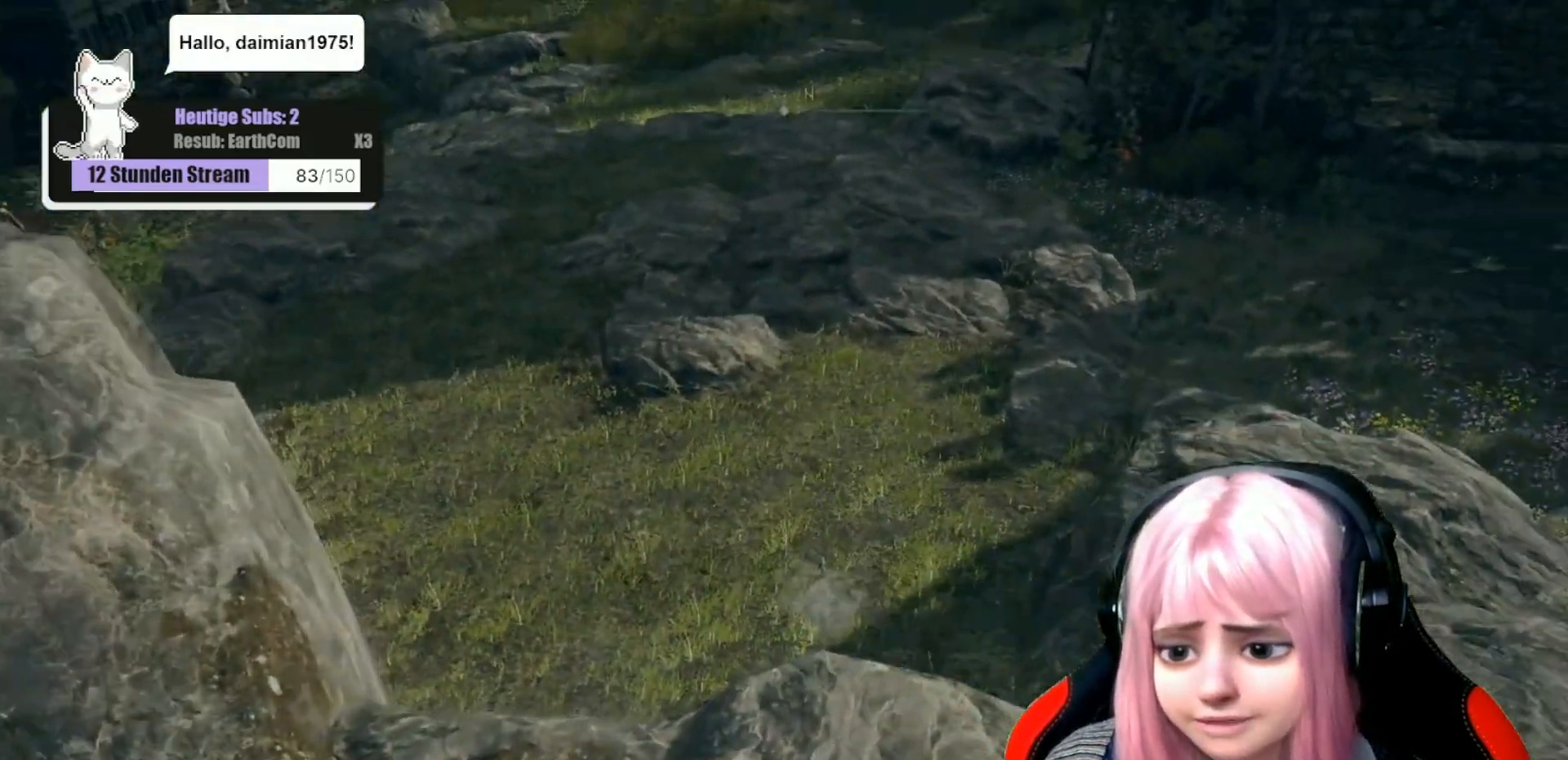
{"buttons": [], "left_stick": "up-right", "right_stick": "left", "events": [[300, "right_stick", "left"], [400, "left_stick", "up-right"]]}
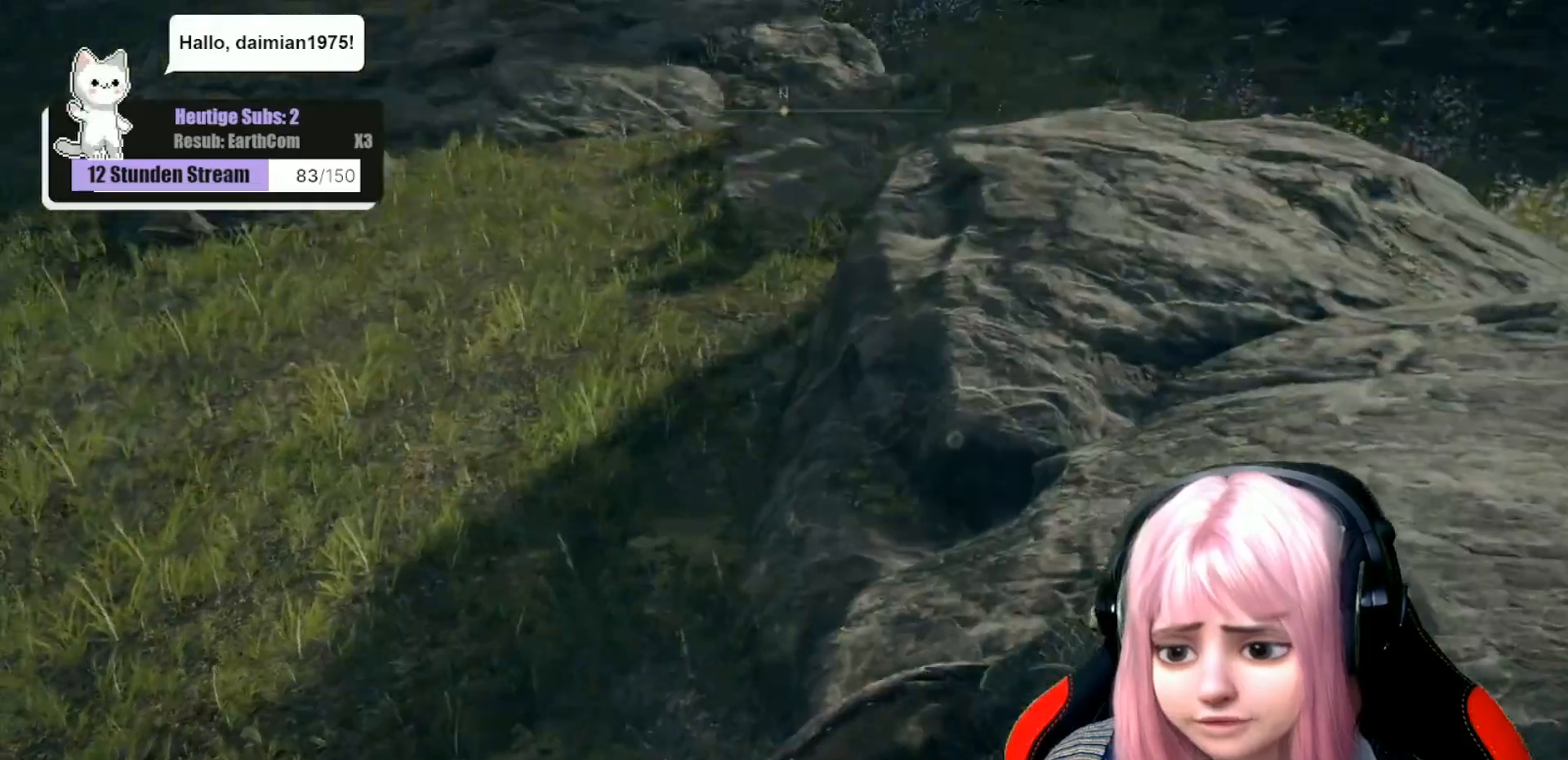
{"buttons": [], "left_stick": "up", "right_stick": "center", "events": [[17, "left_stick", "up"], [383, "right_stick", "center"]]}
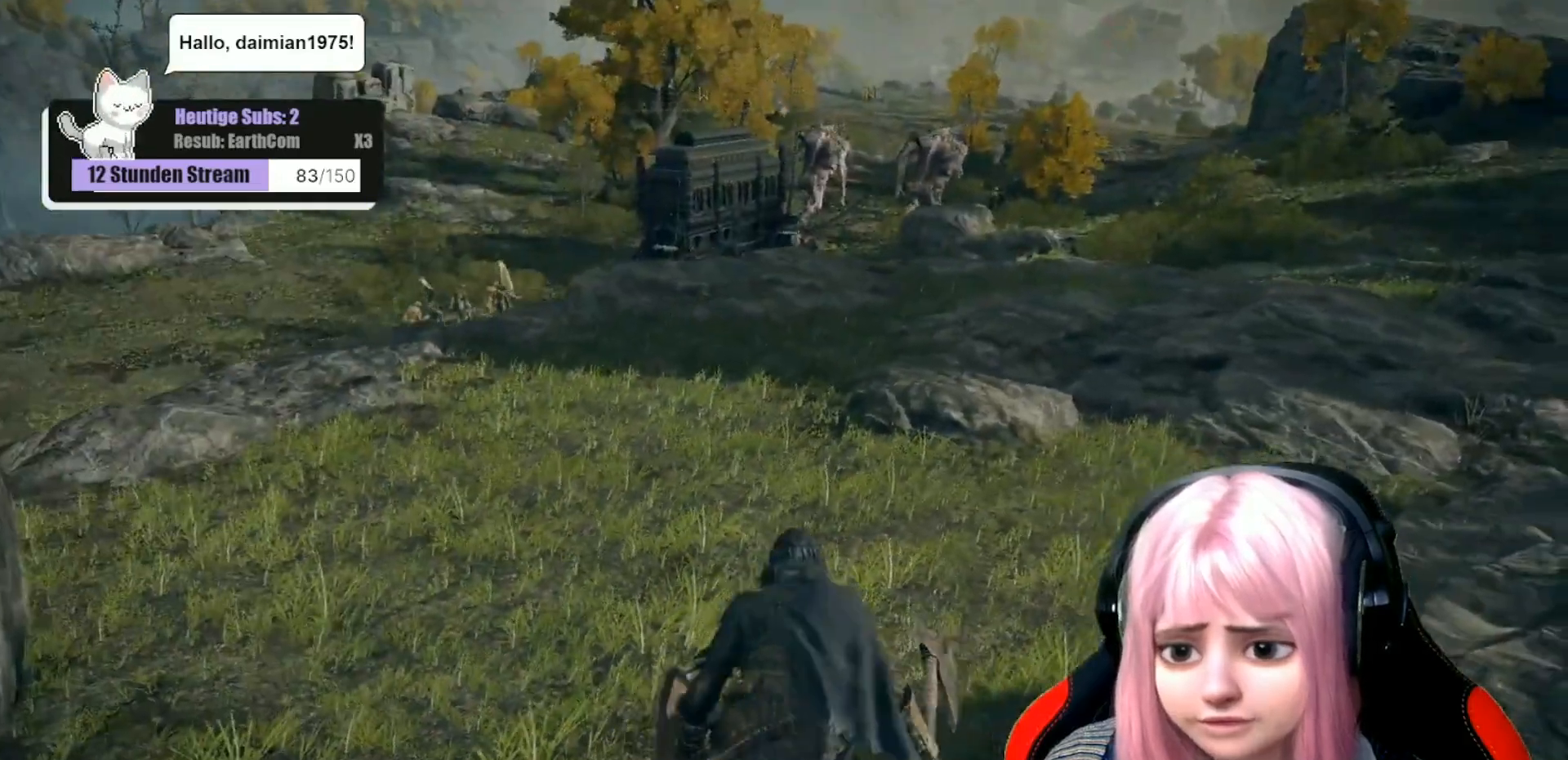
{"buttons": [], "left_stick": "up", "right_stick": "left", "events": [[200, "right_stick", "left"]]}
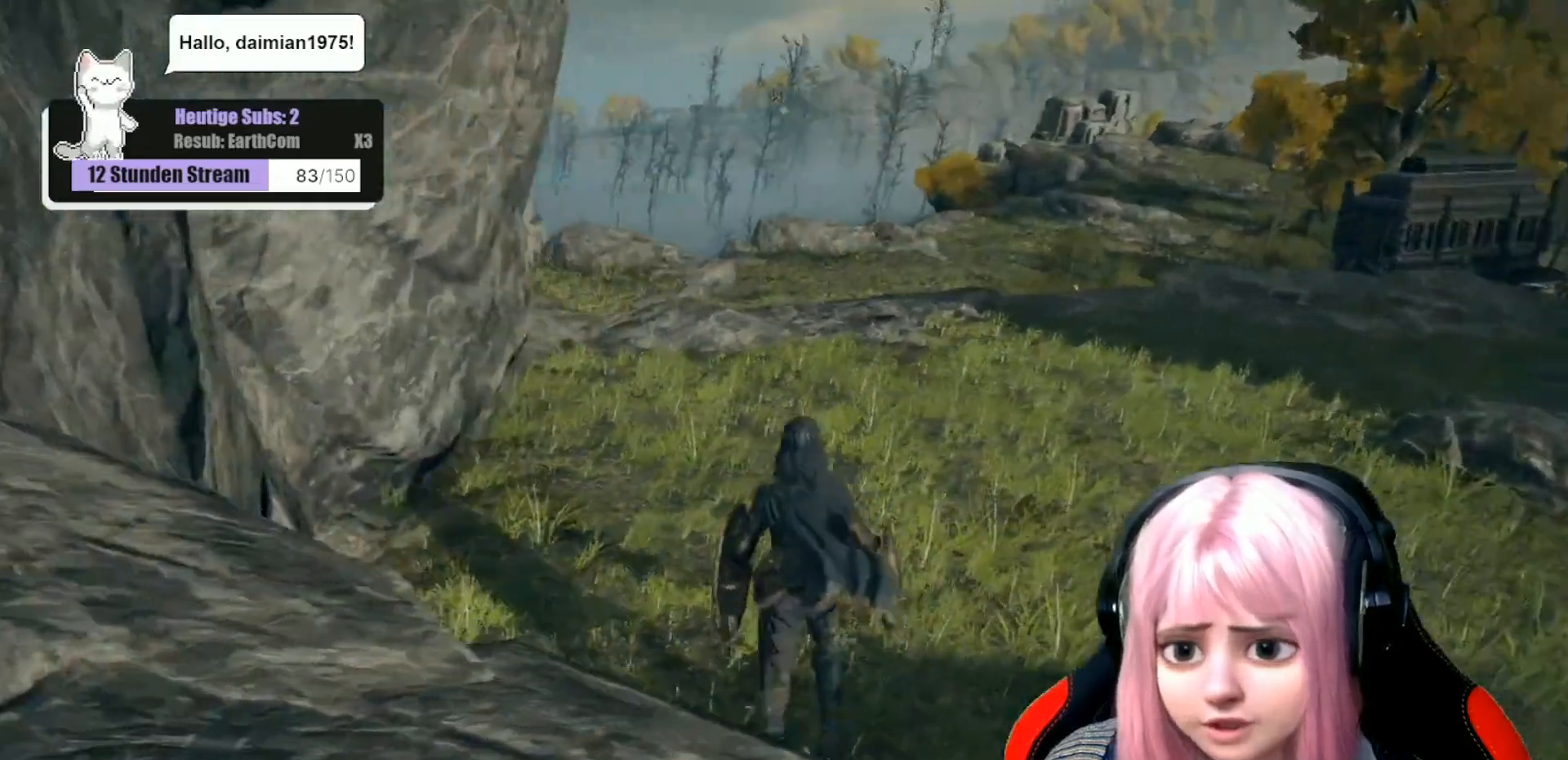
{"buttons": [], "left_stick": "up", "right_stick": "left", "events": [[117, "right_stick", "center"], [367, "right_stick", "left"]]}
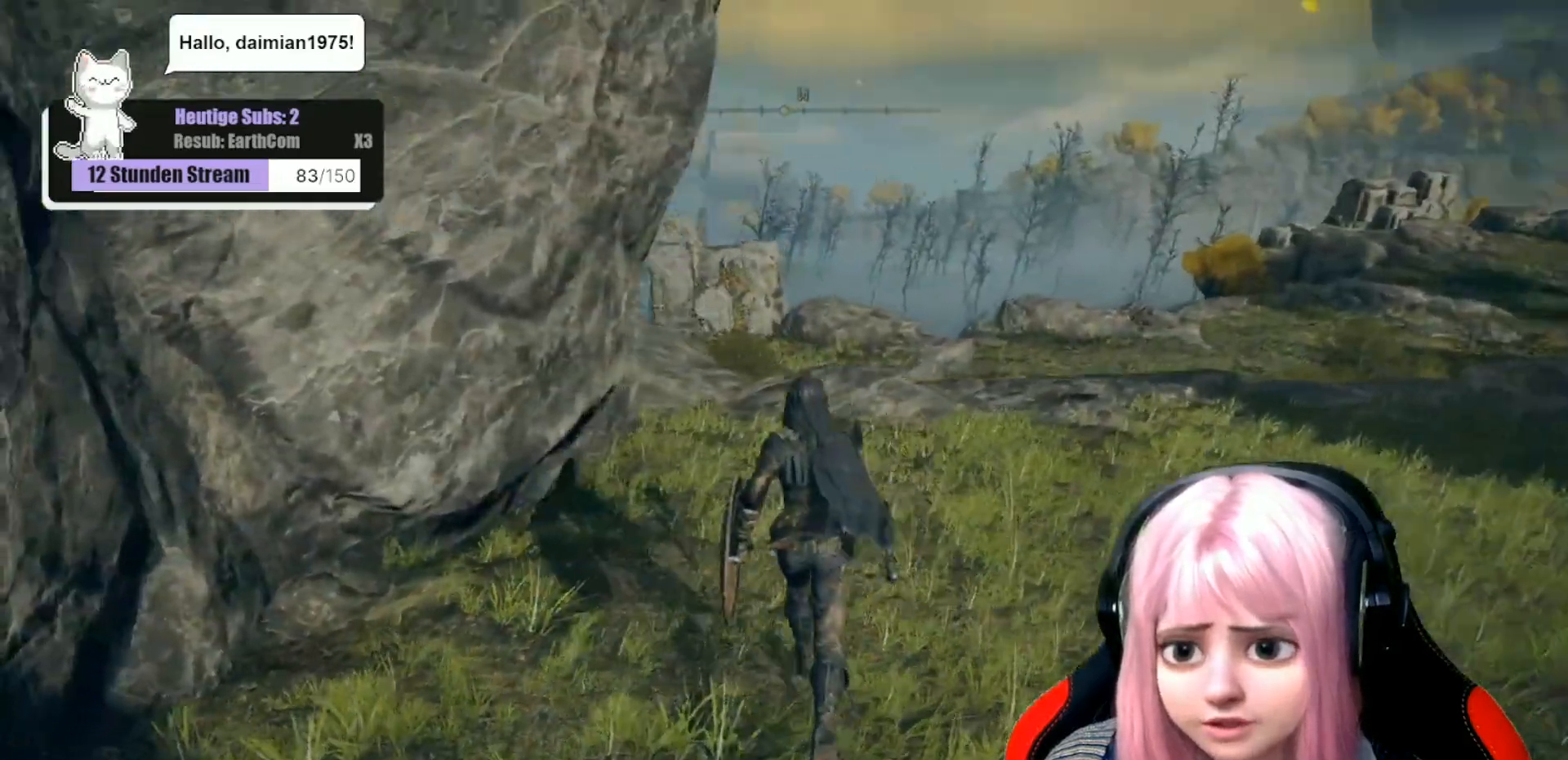
{"buttons": [], "left_stick": "up", "right_stick": "center", "events": [[50, "right_stick", "center"]]}
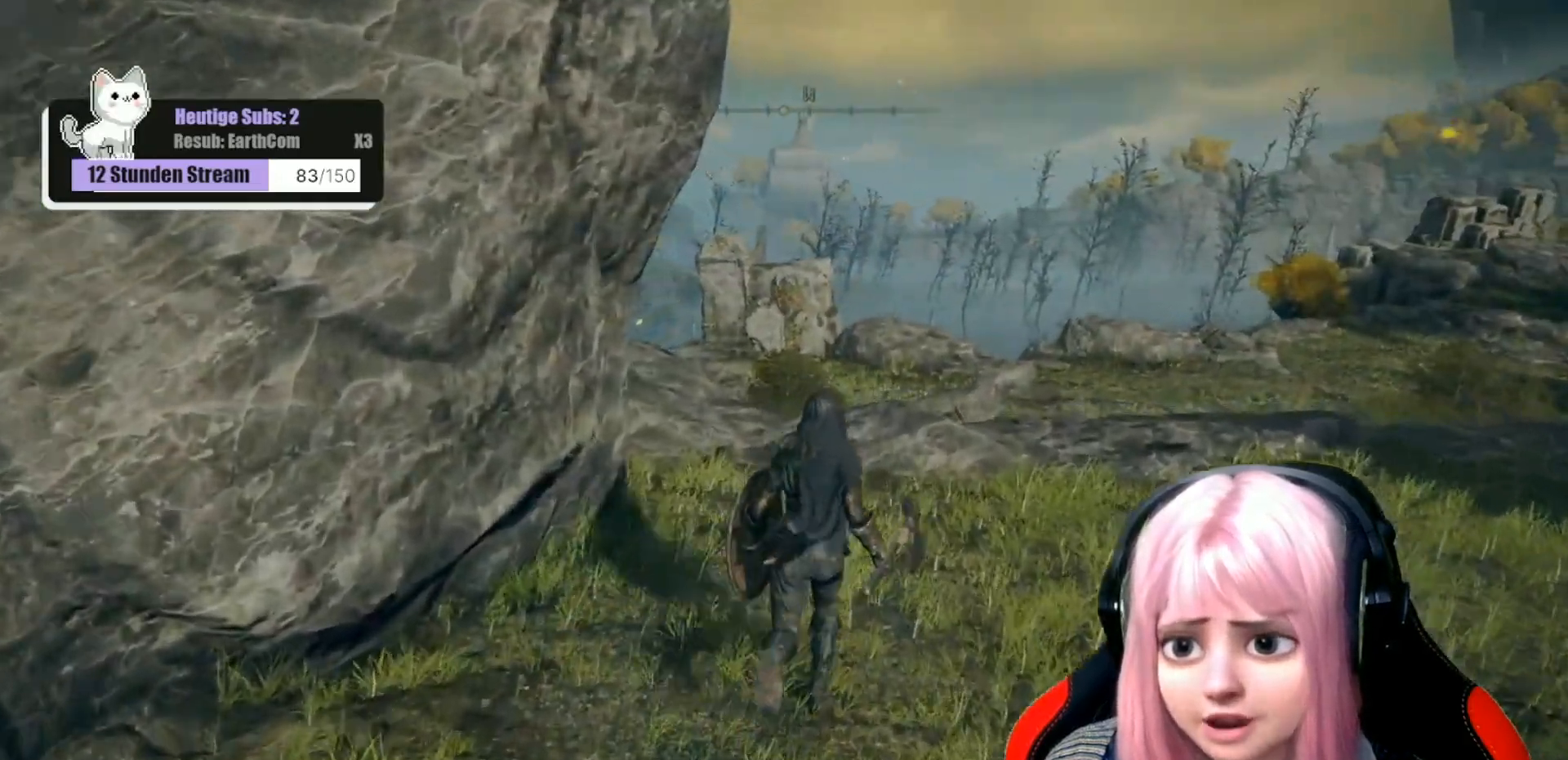
{"buttons": [], "left_stick": "up", "right_stick": "down-left", "events": [[217, "right_stick", "down-left"]]}
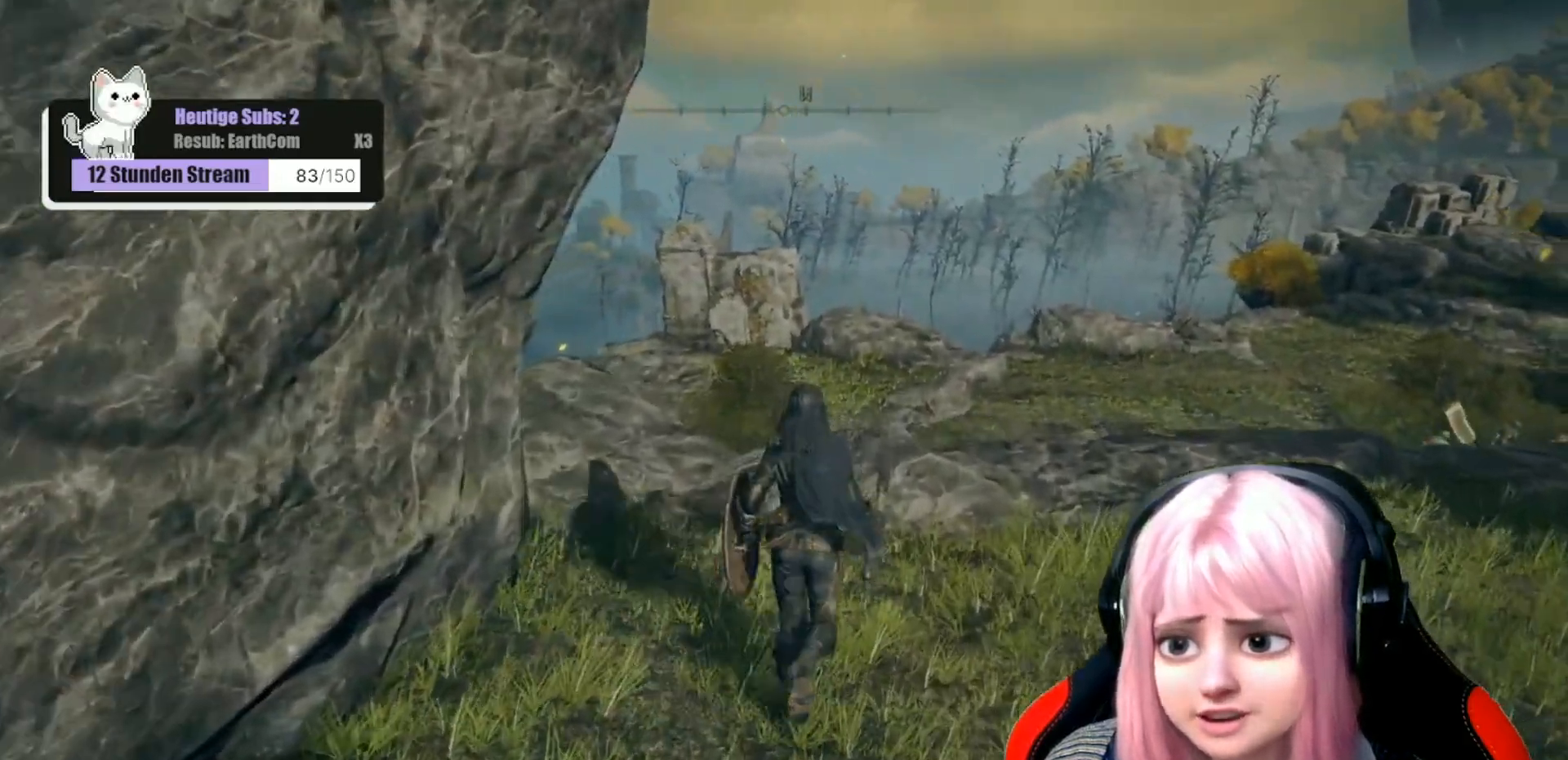
{"buttons": [], "left_stick": "center", "right_stick": "down-left", "events": [[317, "left_stick", "center"]]}
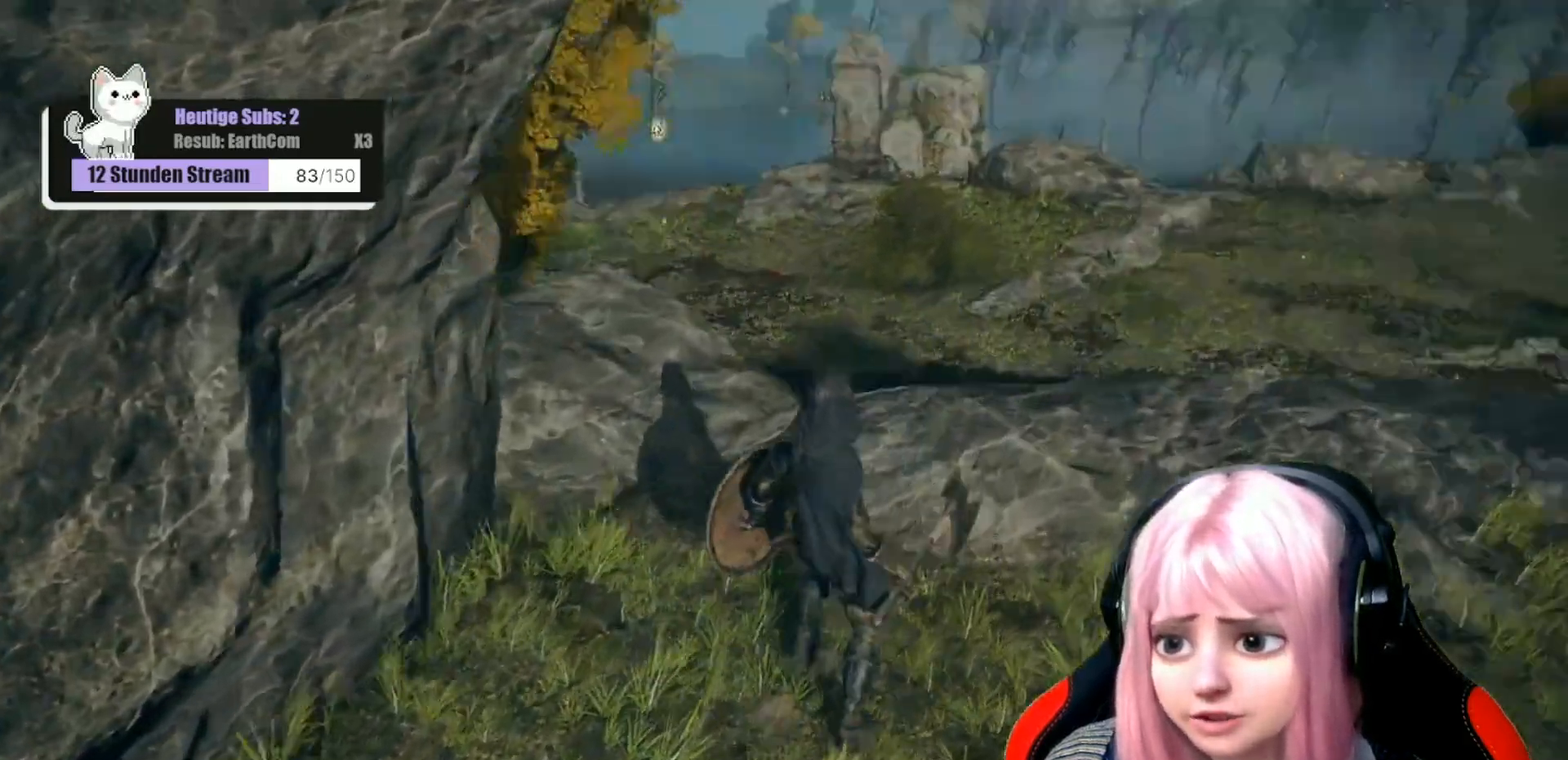
{"buttons": [], "left_stick": "up-right", "right_stick": "center", "events": [[133, "right_stick", "center"], [400, "left_stick", "right"], [483, "left_stick", "up-right"]]}
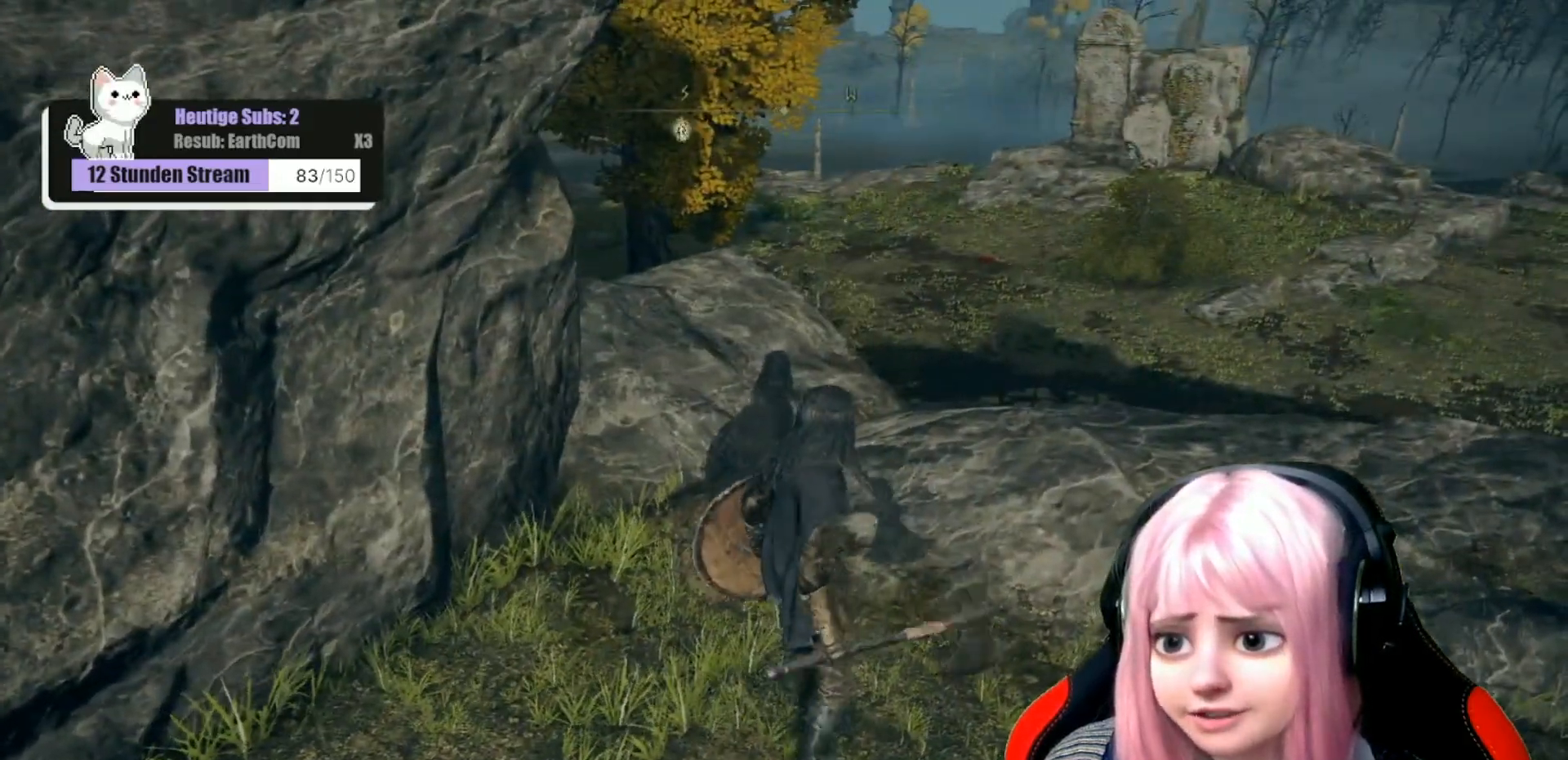
{"buttons": [], "left_stick": "up-right", "right_stick": "center", "events": [[267, "right_stick", "down-left"], [417, "right_stick", "center"]]}
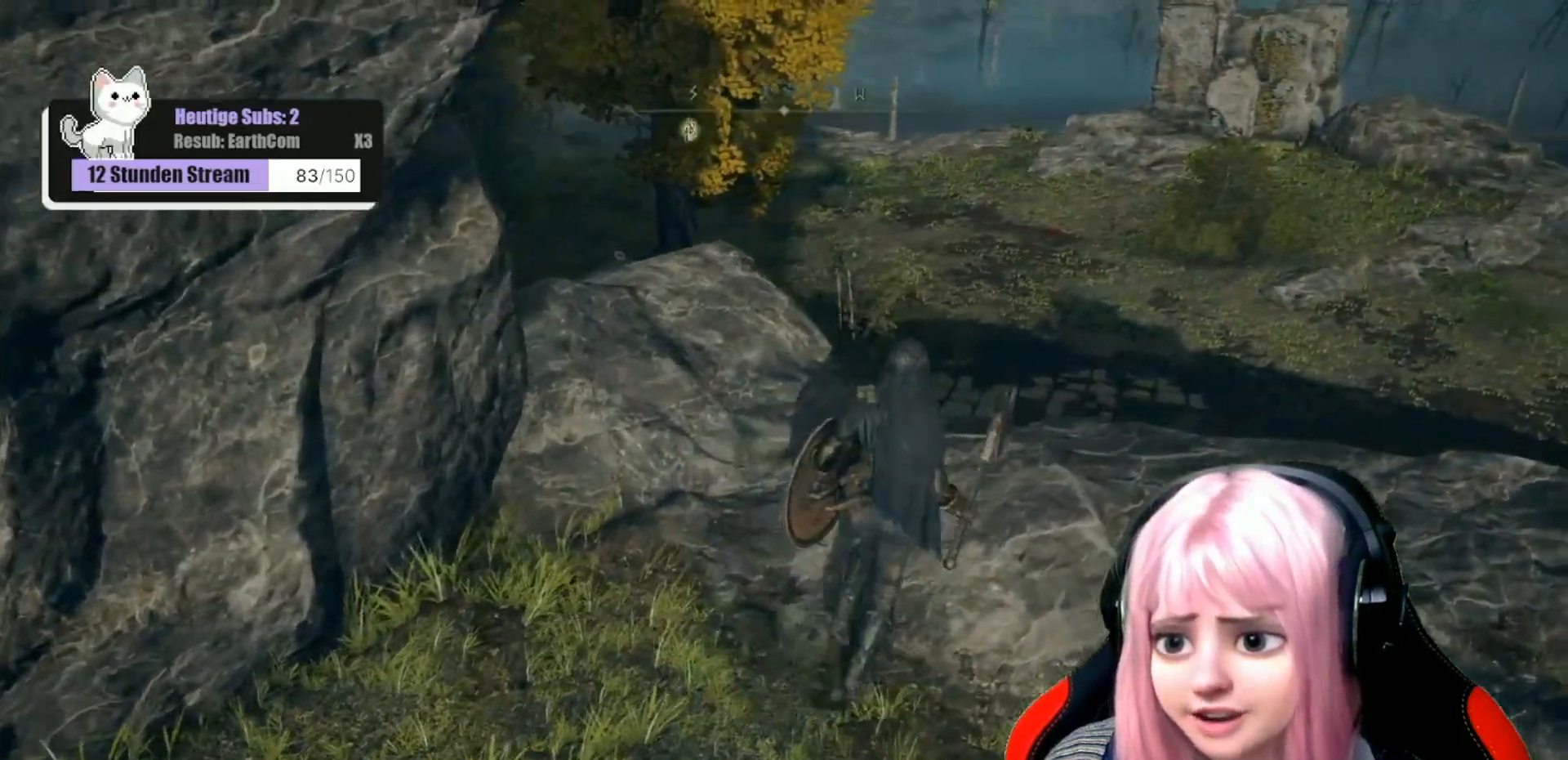
{"buttons": [], "left_stick": "center", "right_stick": "center", "events": [[167, "left_stick", "up"], [250, "right_stick", "left"], [400, "left_stick", "center"], [450, "right_stick", "center"]]}
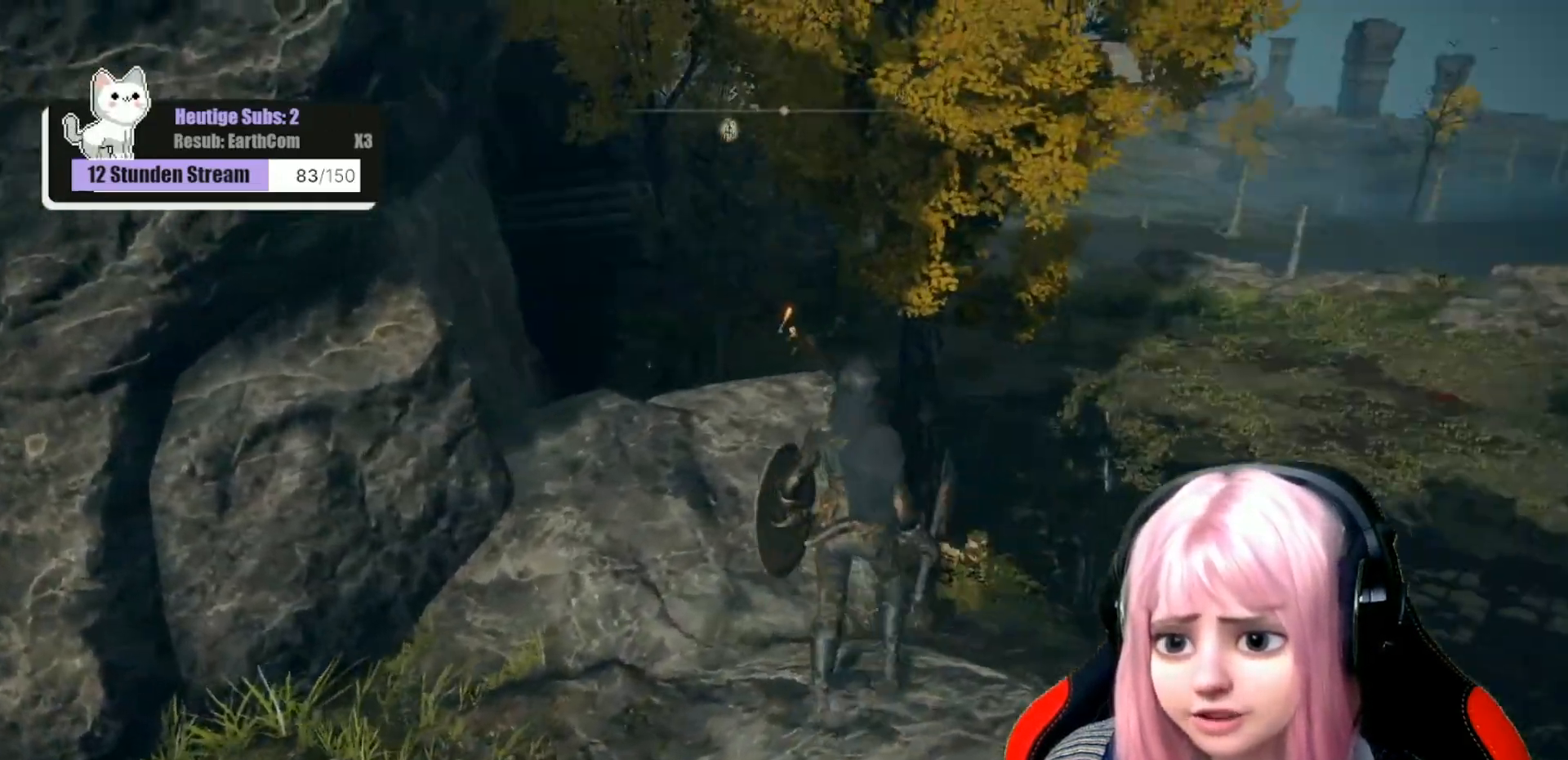
{"buttons": [], "left_stick": "center", "right_stick": "center", "events": []}
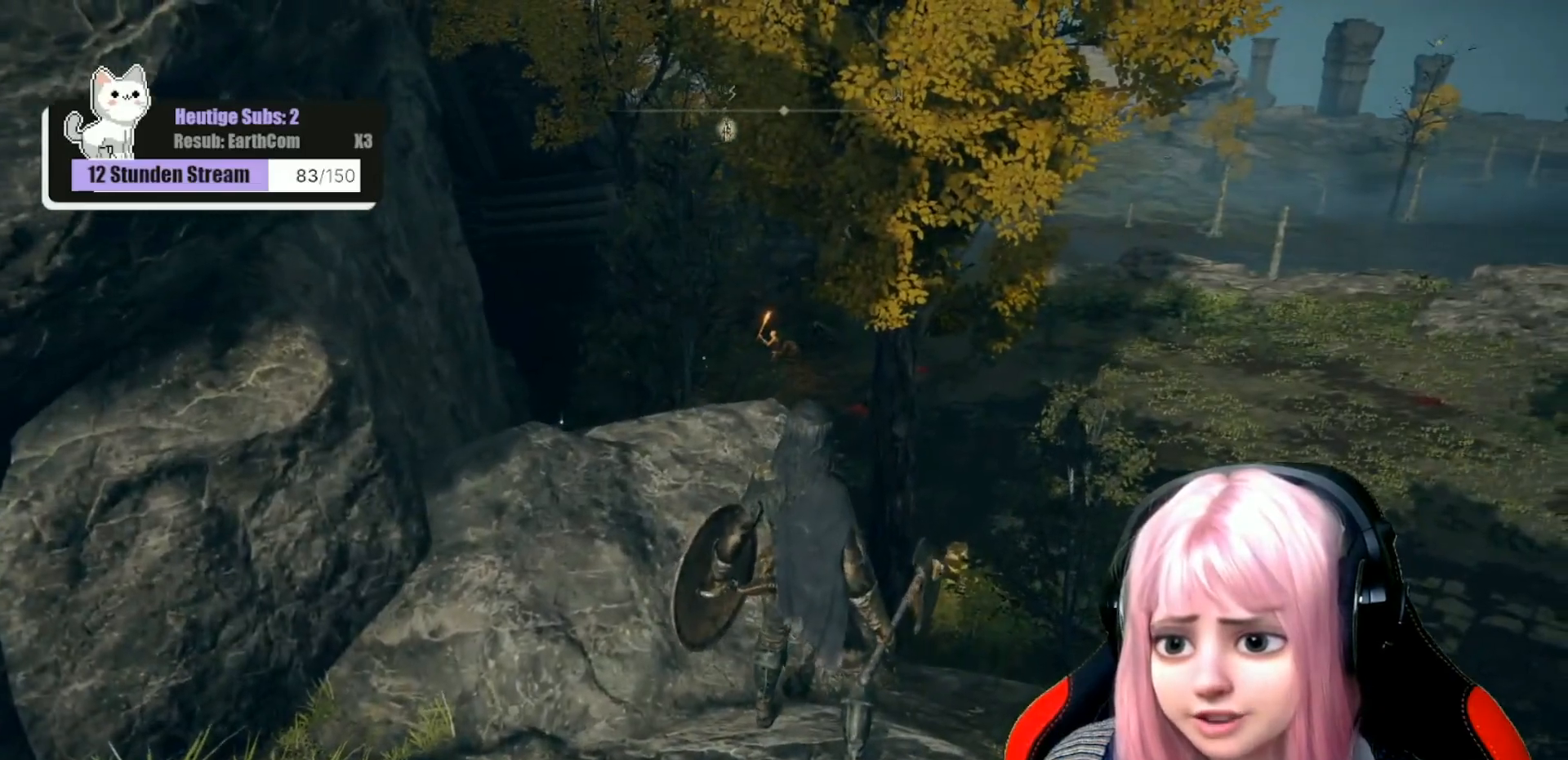
{"buttons": [], "left_stick": "center", "right_stick": "left", "events": [[333, "right_stick", "left"]]}
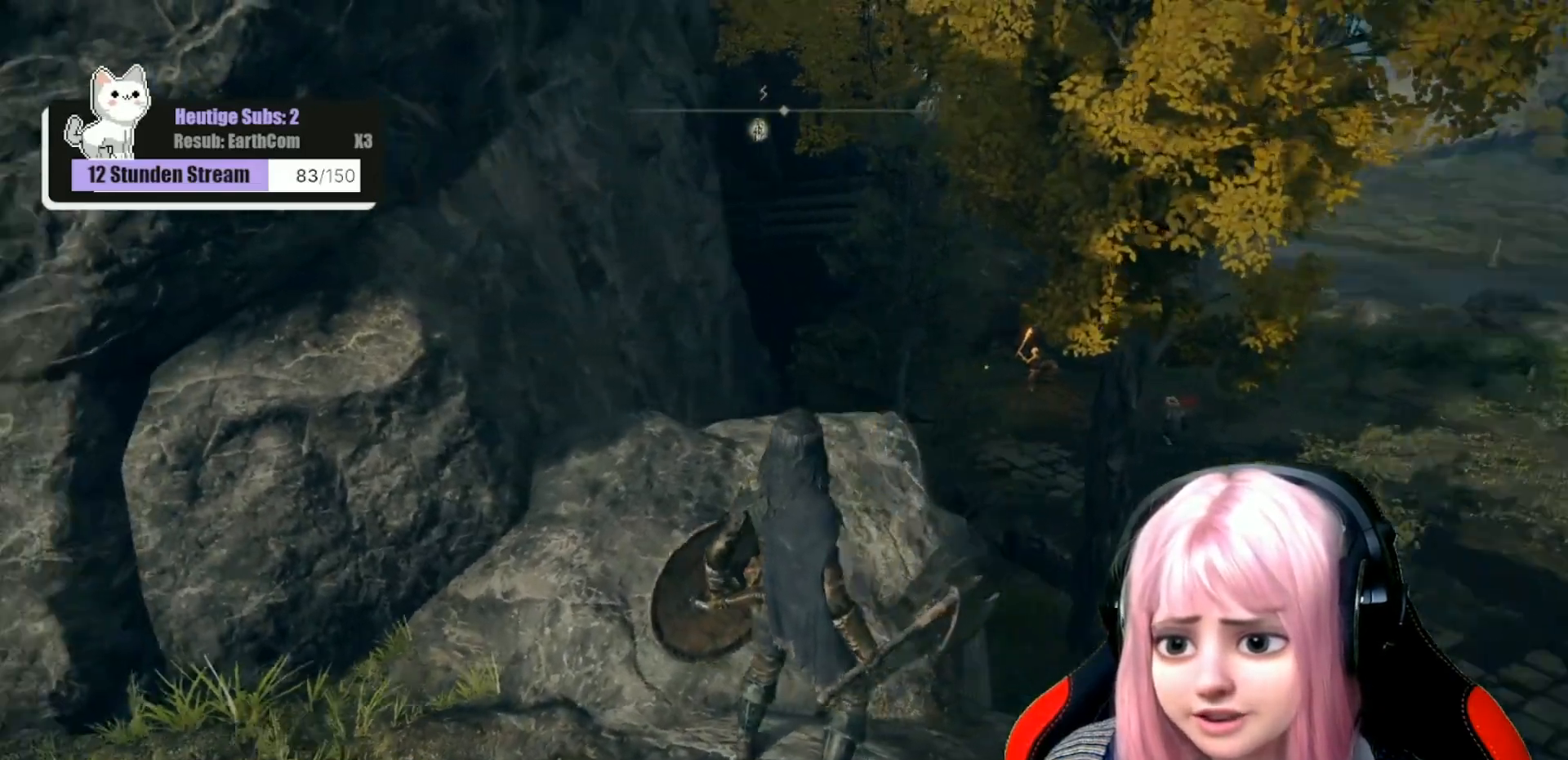
{"buttons": [], "left_stick": "center", "right_stick": "center", "events": [[67, "right_stick", "center"]]}
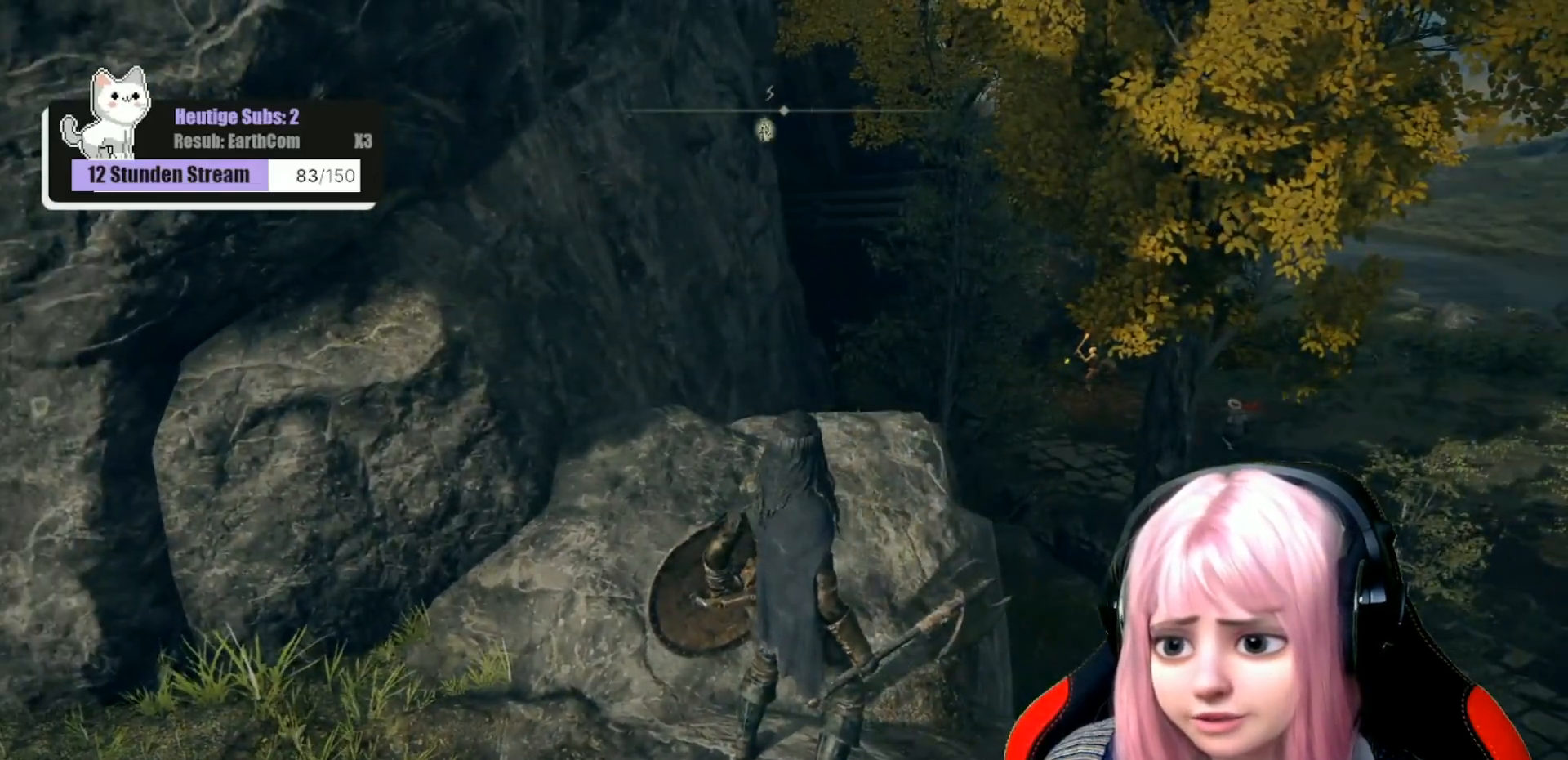
{"buttons": [], "left_stick": "center", "right_stick": "center", "events": []}
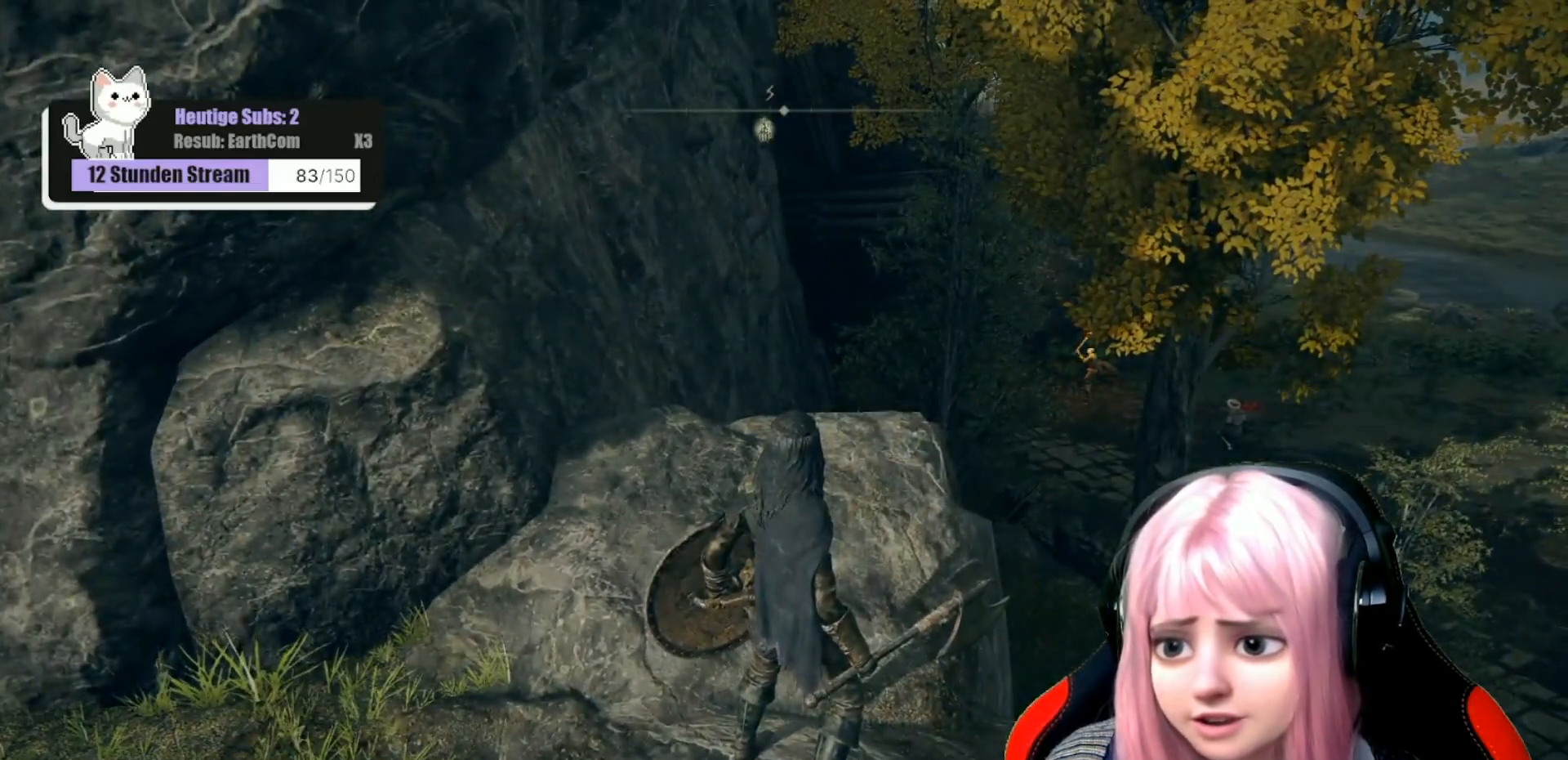
{"buttons": [], "left_stick": "center", "right_stick": "right", "events": [[467, "right_stick", "right"]]}
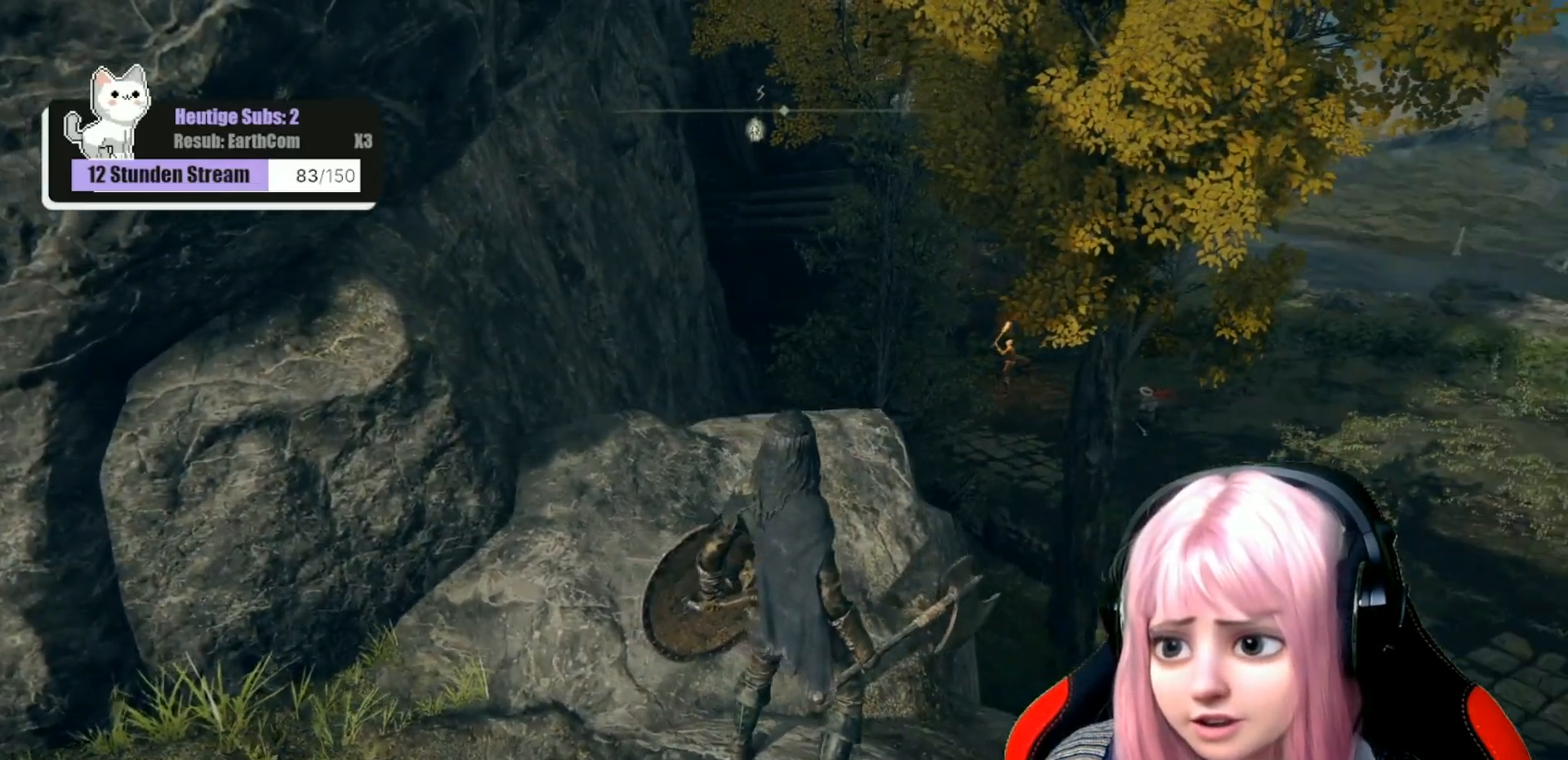
{"buttons": [], "left_stick": "center", "right_stick": "center", "events": [[67, "right_stick", "center"]]}
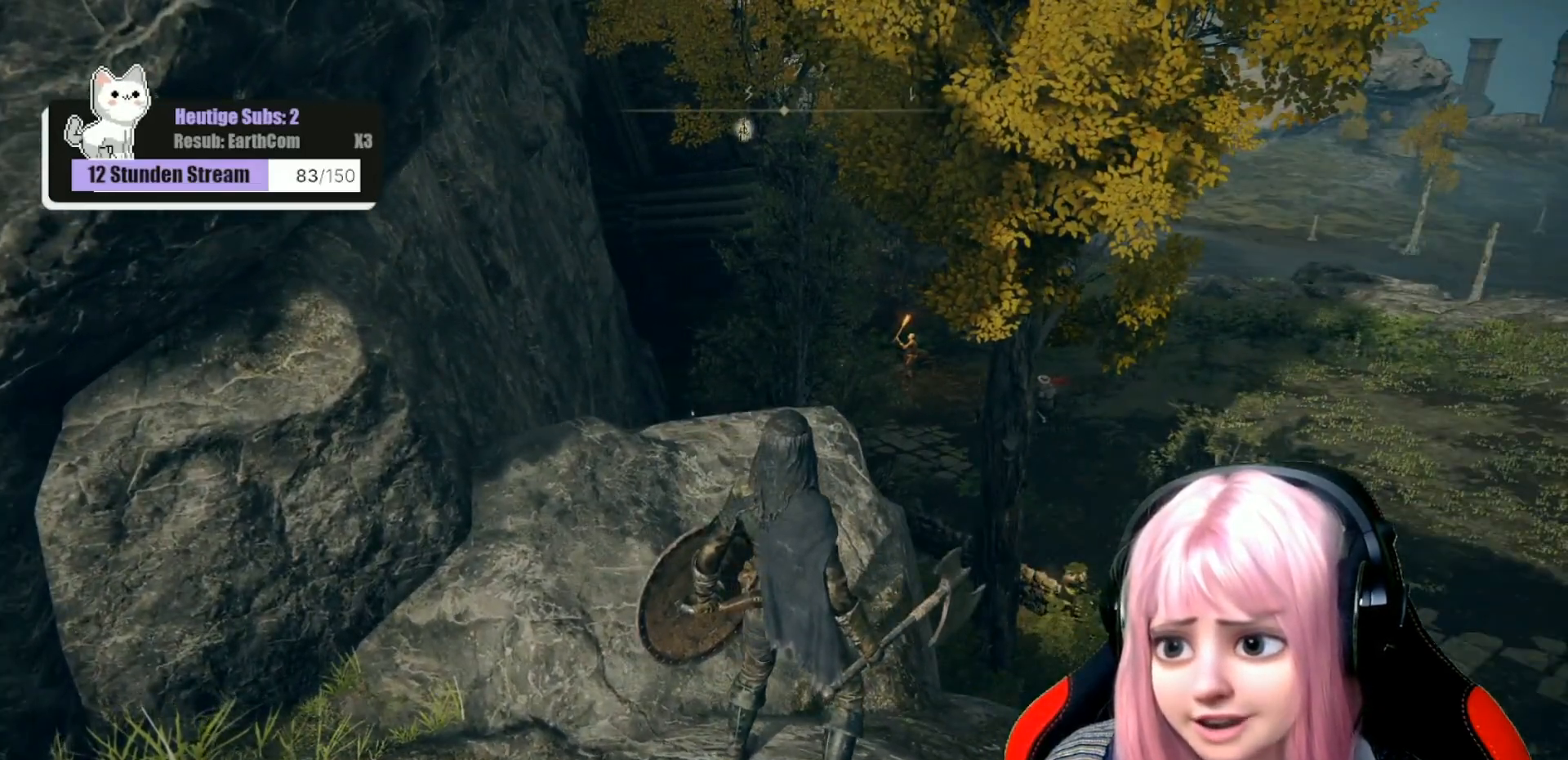
{"buttons": [], "left_stick": "down-left", "right_stick": "left", "events": [[367, "right_stick", "left"], [433, "left_stick", "down-left"]]}
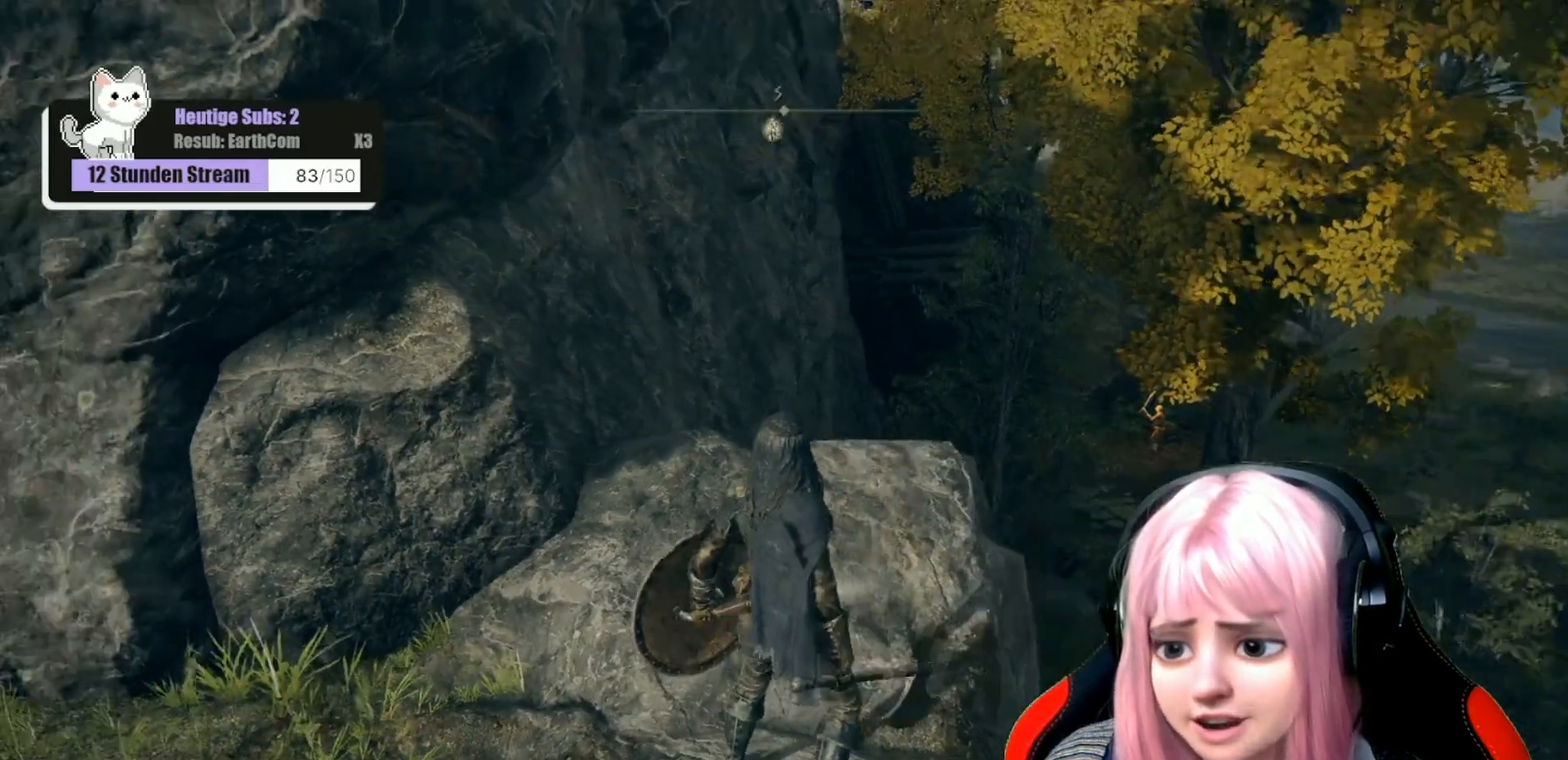
{"buttons": [], "left_stick": "up-left", "right_stick": "left", "events": [[300, "left_stick", "left"], [433, "left_stick", "up-left"]]}
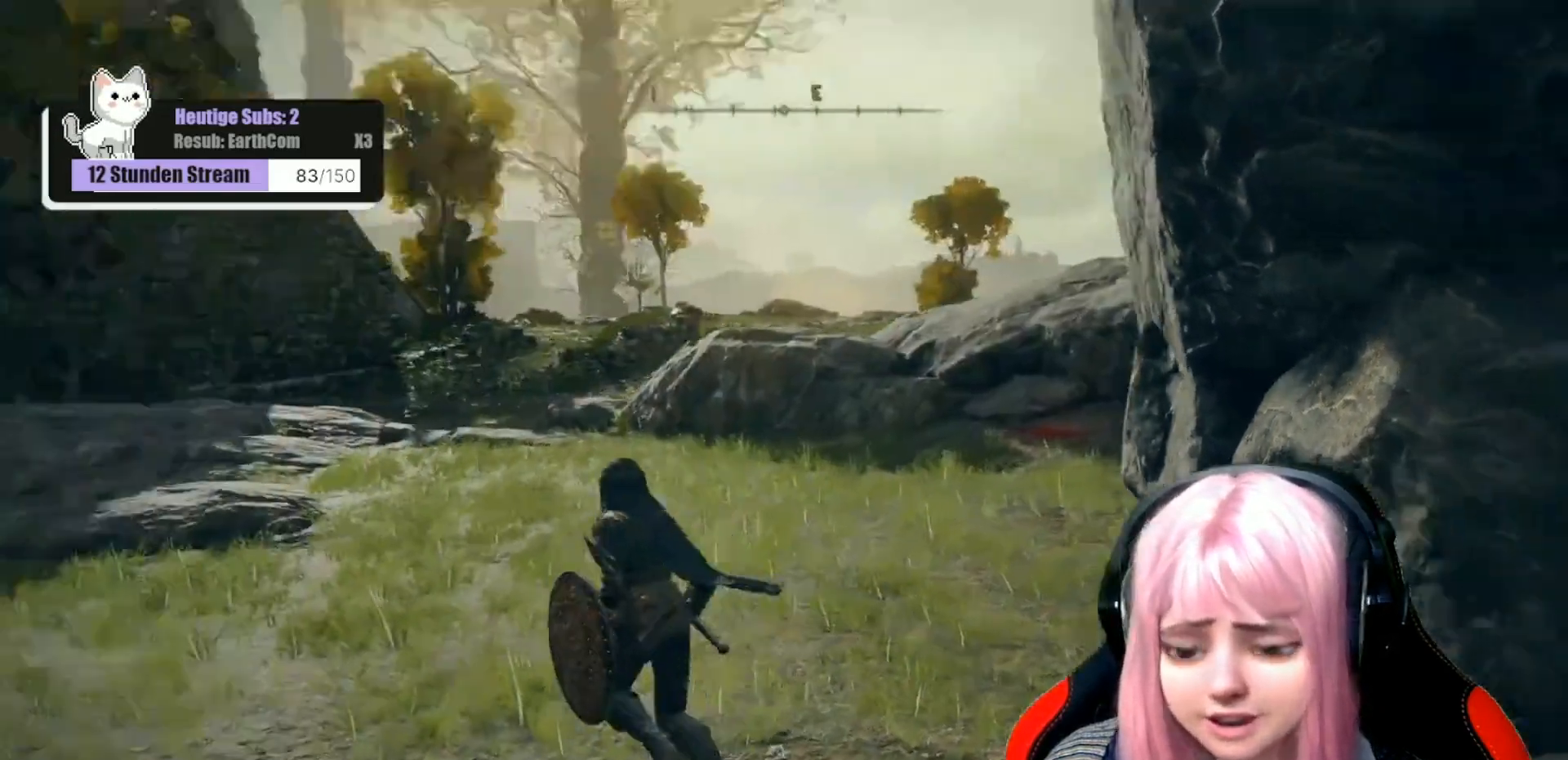
{"buttons": [], "left_stick": "up", "right_stick": "center", "events": [[117, "right_stick", "center"], [283, "left_stick", "up"]]}
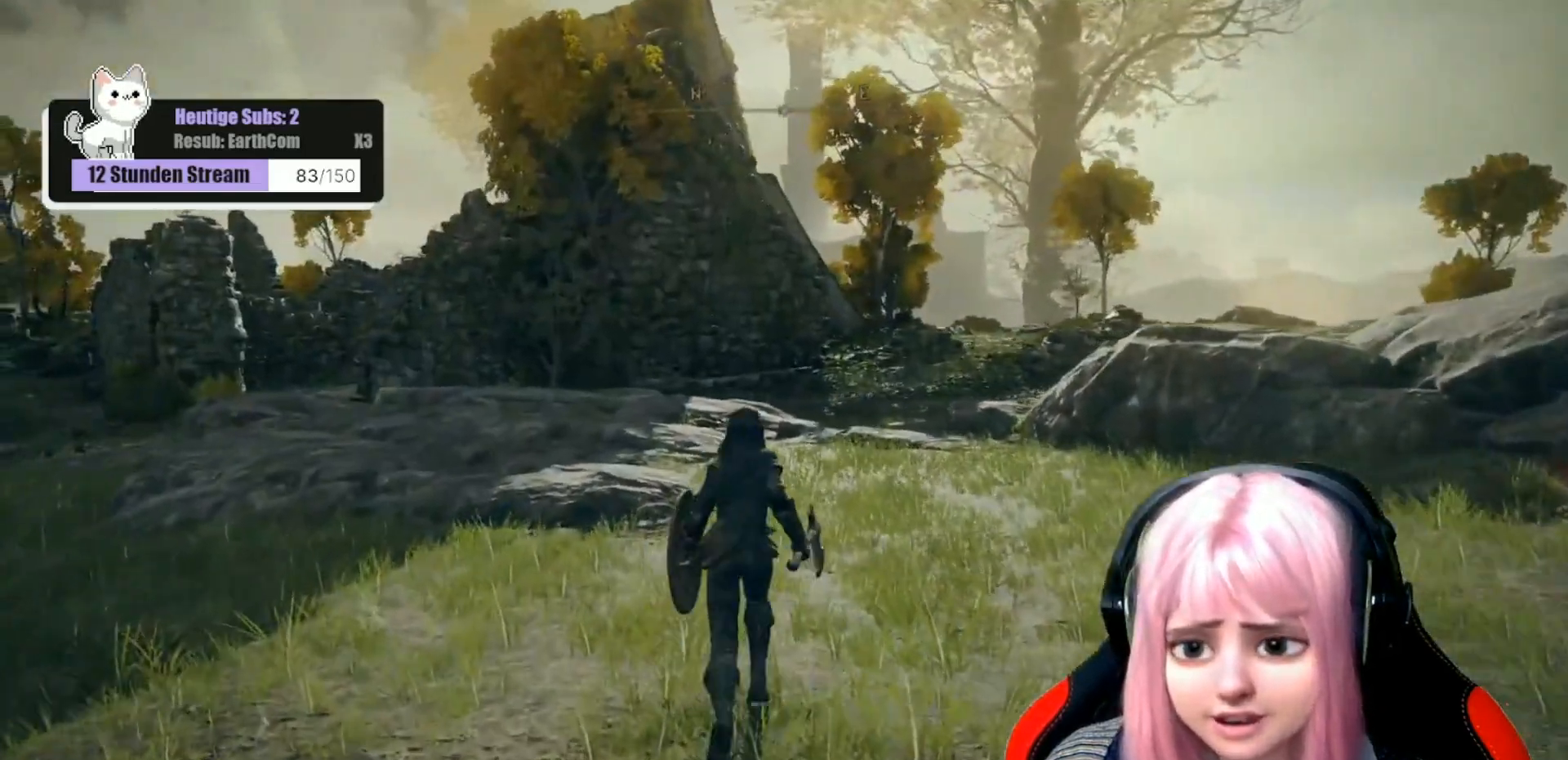
{"buttons": [], "left_stick": "up", "right_stick": "center", "events": [[383, "right_stick", "right"], [483, "right_stick", "center"]]}
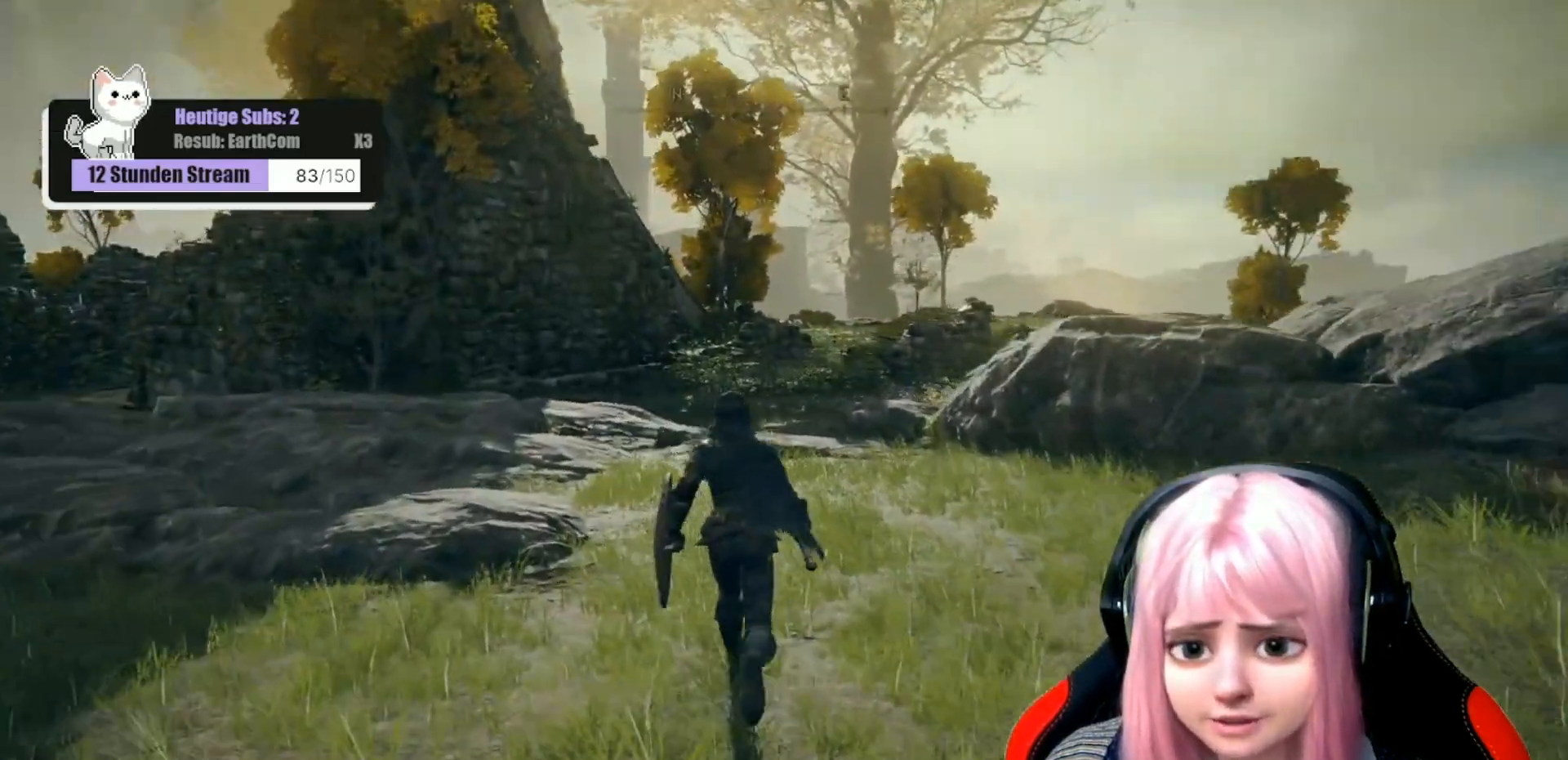
{"buttons": ["Y"], "left_stick": "center", "right_stick": "center", "events": [[300, "Y", "down"], [367, "left_stick", "center"]]}
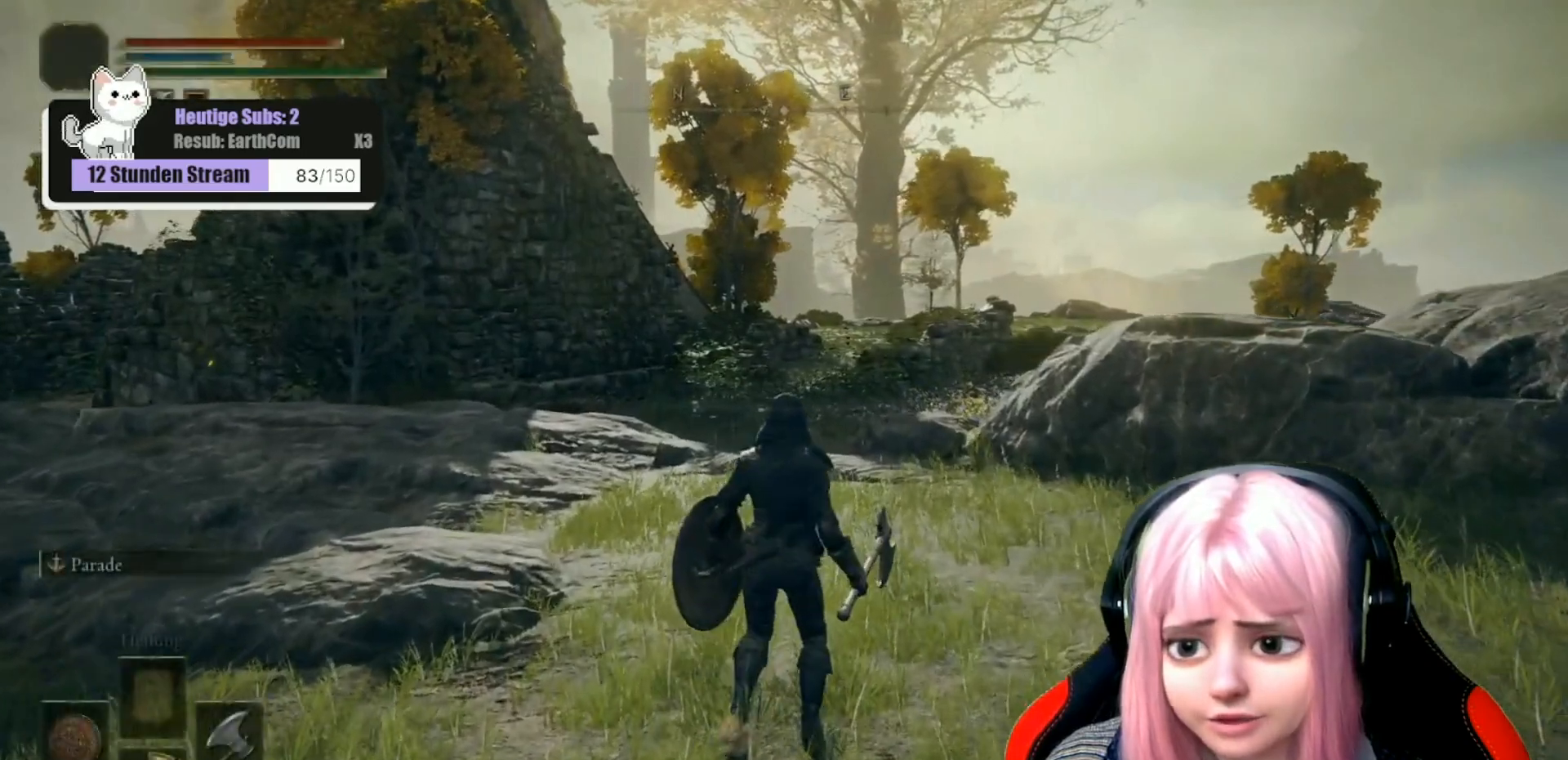
{"buttons": ["Y"], "left_stick": "center", "right_stick": "center", "events": []}
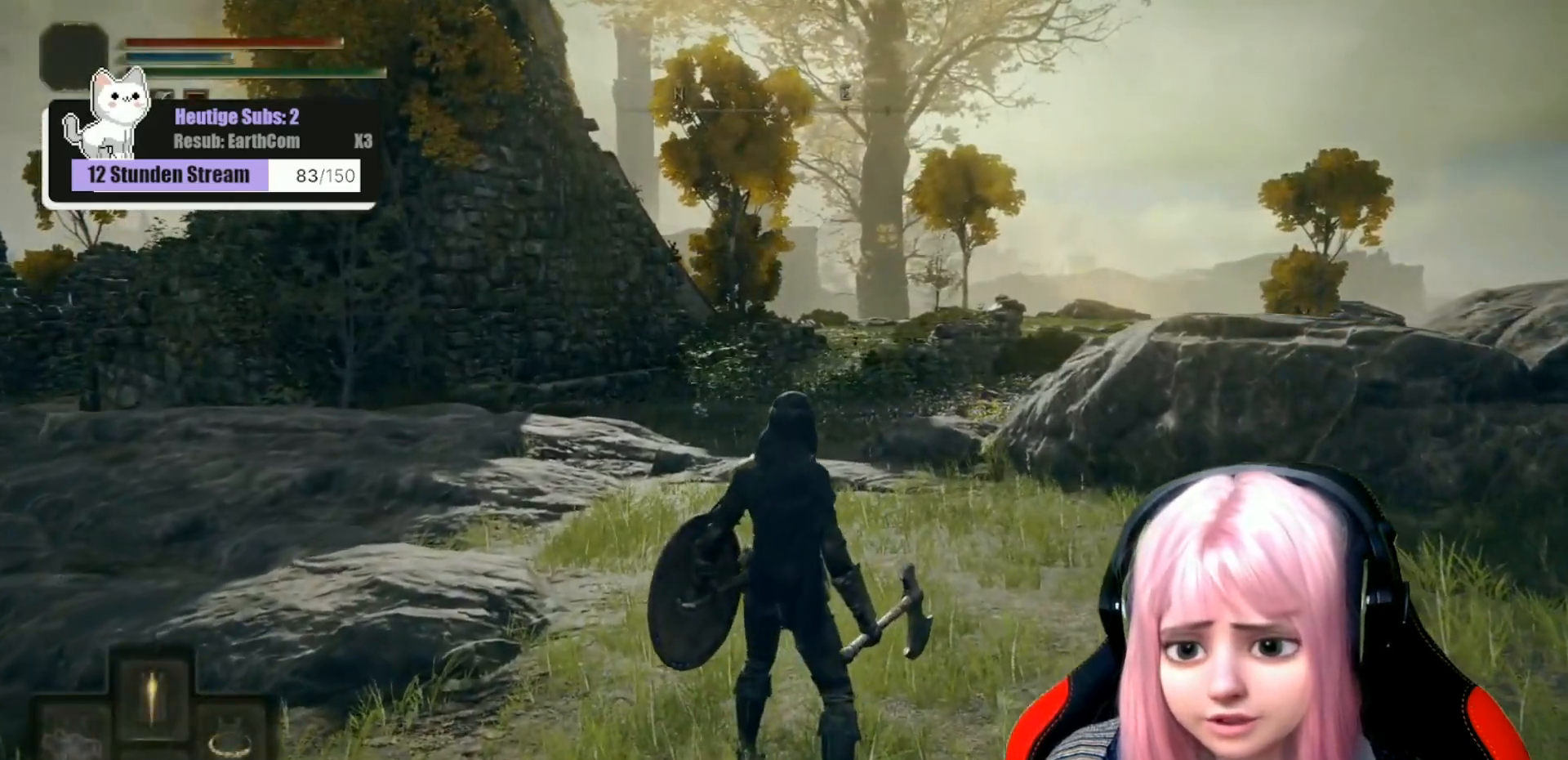
{"buttons": ["Y"], "left_stick": "right", "right_stick": "center", "events": [[317, "left_stick", "right"]]}
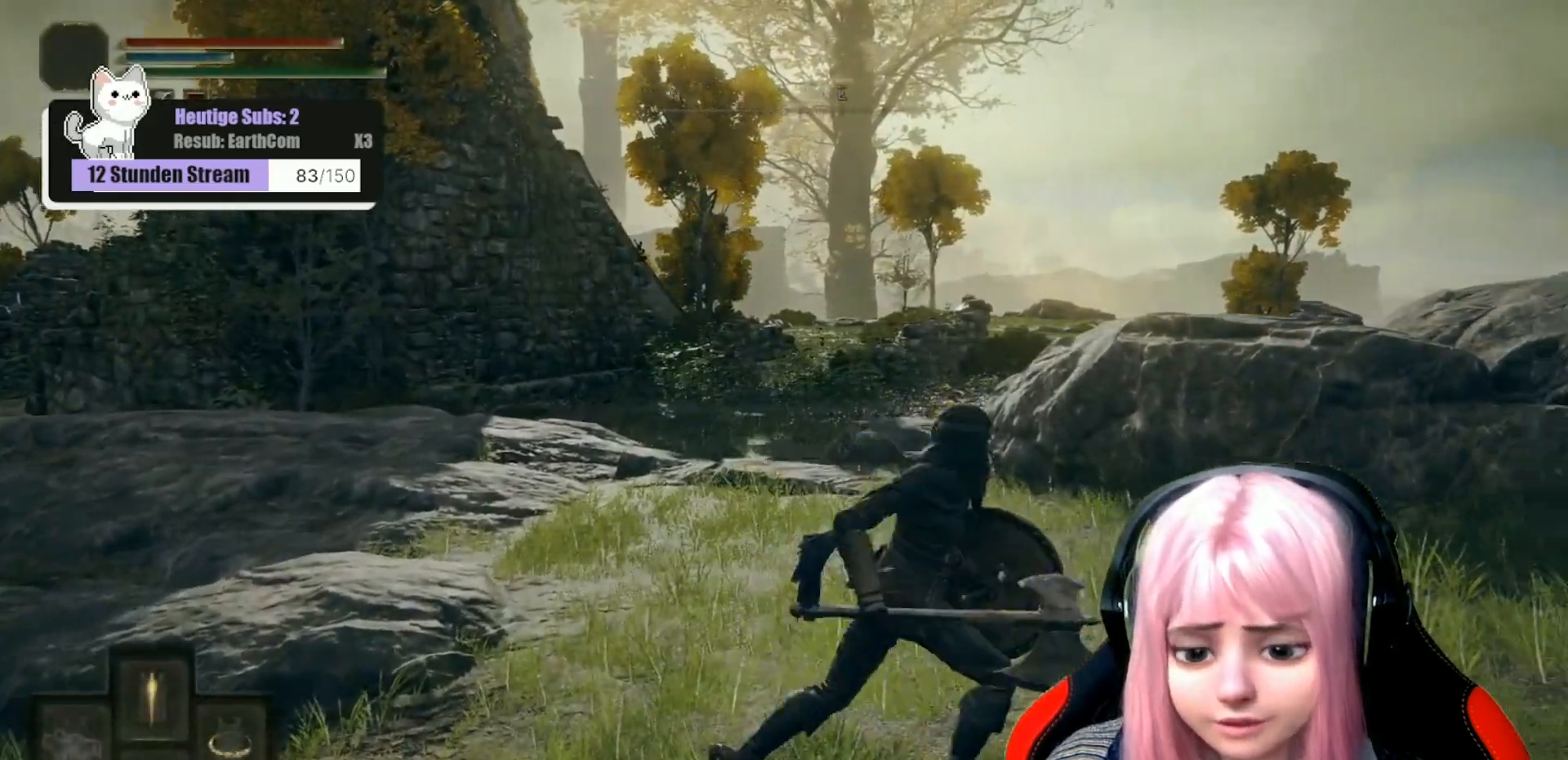
{"buttons": ["Y"], "left_stick": "center", "right_stick": "center", "events": [[250, "left_stick", "center"]]}
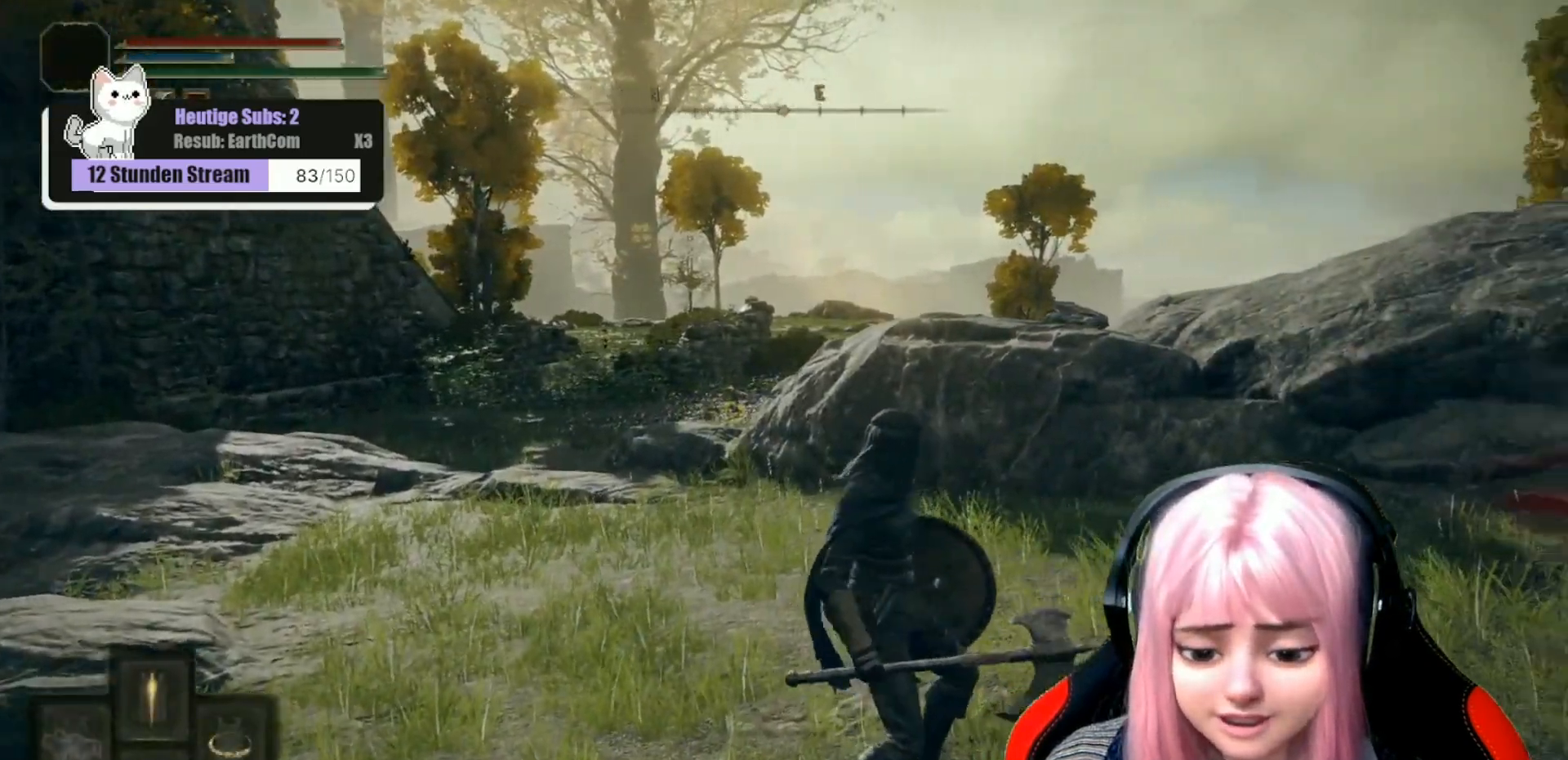
{"buttons": ["Y"], "left_stick": "center", "right_stick": "center", "events": [[183, "DPAD_RIGHT", "down"], [333, "DPAD_RIGHT", "up"]]}